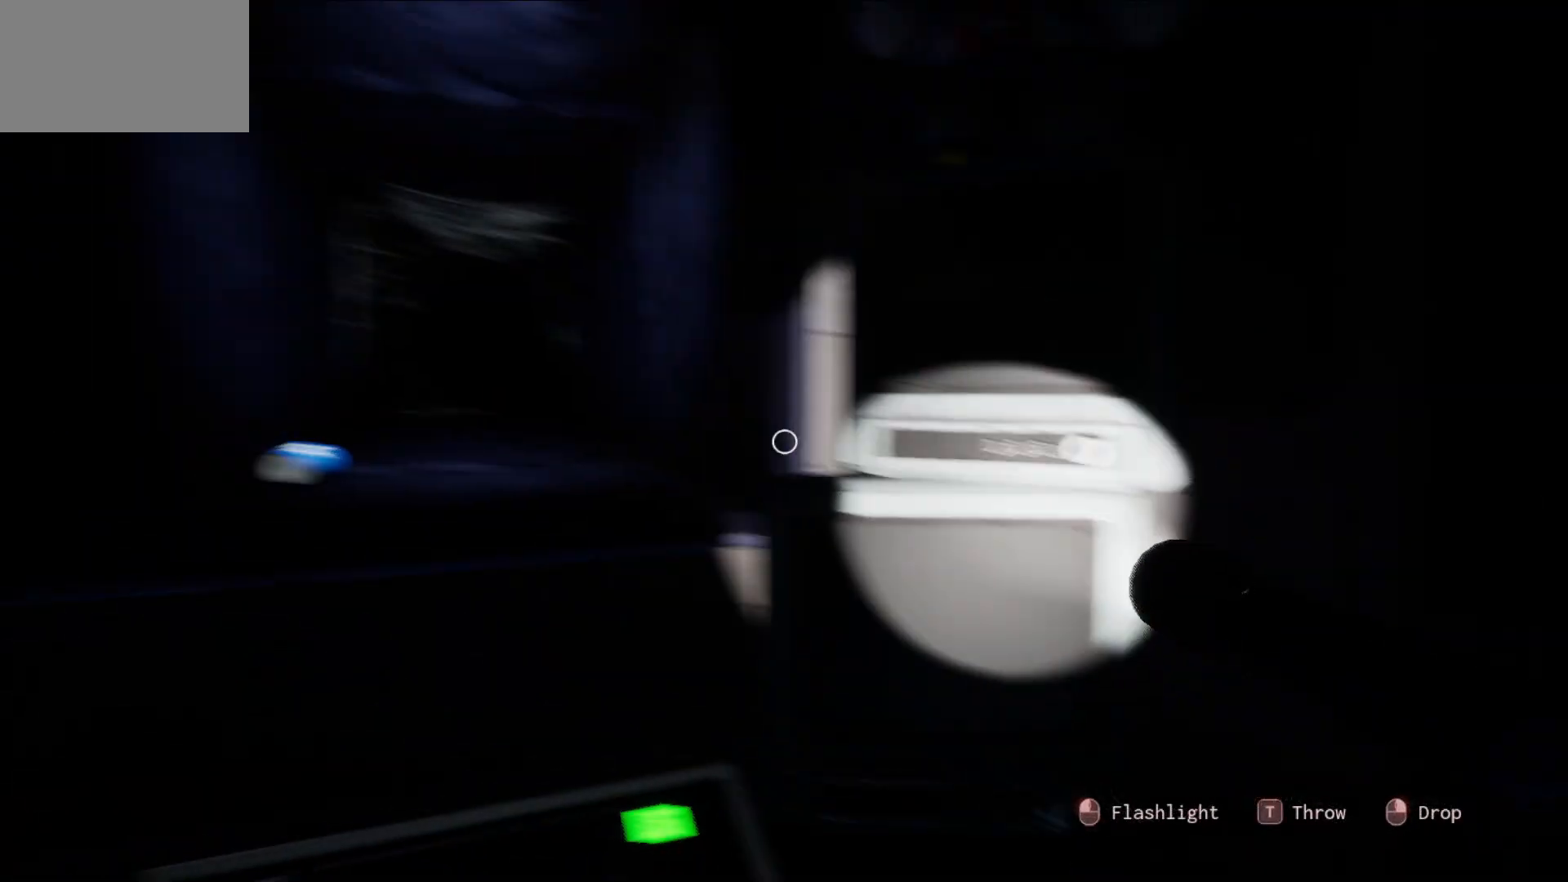
Gameplay with keyboard and mouse; each line is a JSON object with the keys and mouse buttons held at the frame after it. "events" lists presses ("down") and releases ("up") of "1", "2", "3", "4", "5", "a", "alt", "c", "caps_lock", "ctrl", "d", "e", "f", "g", "q", "r", "s", "shift", "space", "t", "tab", "v", "w", "x", "z", "mouse_left", "mouse_wheel" and "mouse_right" between this image and that frame as [ms after this image, input, new state], when the widget could be followed in between. "mouse_left", "mouse_wheel", "mouse_right" = the "left", "wheel", "right" buttons of the "mouse" list. No other keys are recorded. "wheel" means that the mouse wheel is clicked or scrolled. "mouse_move" is the direction in which the mouse moves at that frame (one of eight, or "still"), when it could be read.
{"keys": [], "mouse": [], "mouse_move": "left", "events": []}
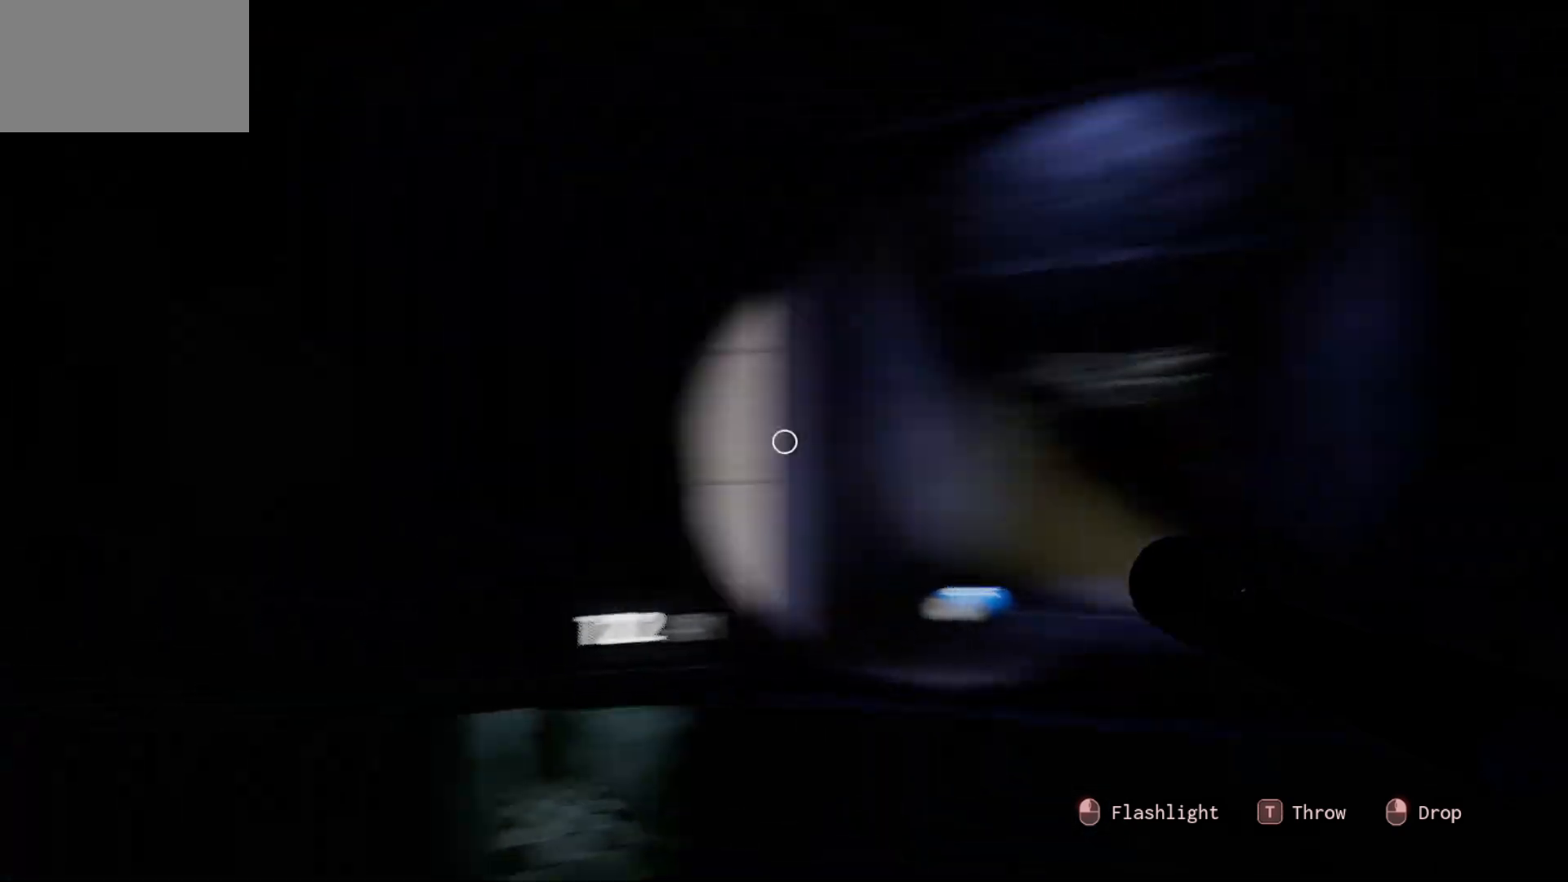
{"keys": ["s"], "mouse": [], "mouse_move": "up", "events": [[483, "s", "down"]]}
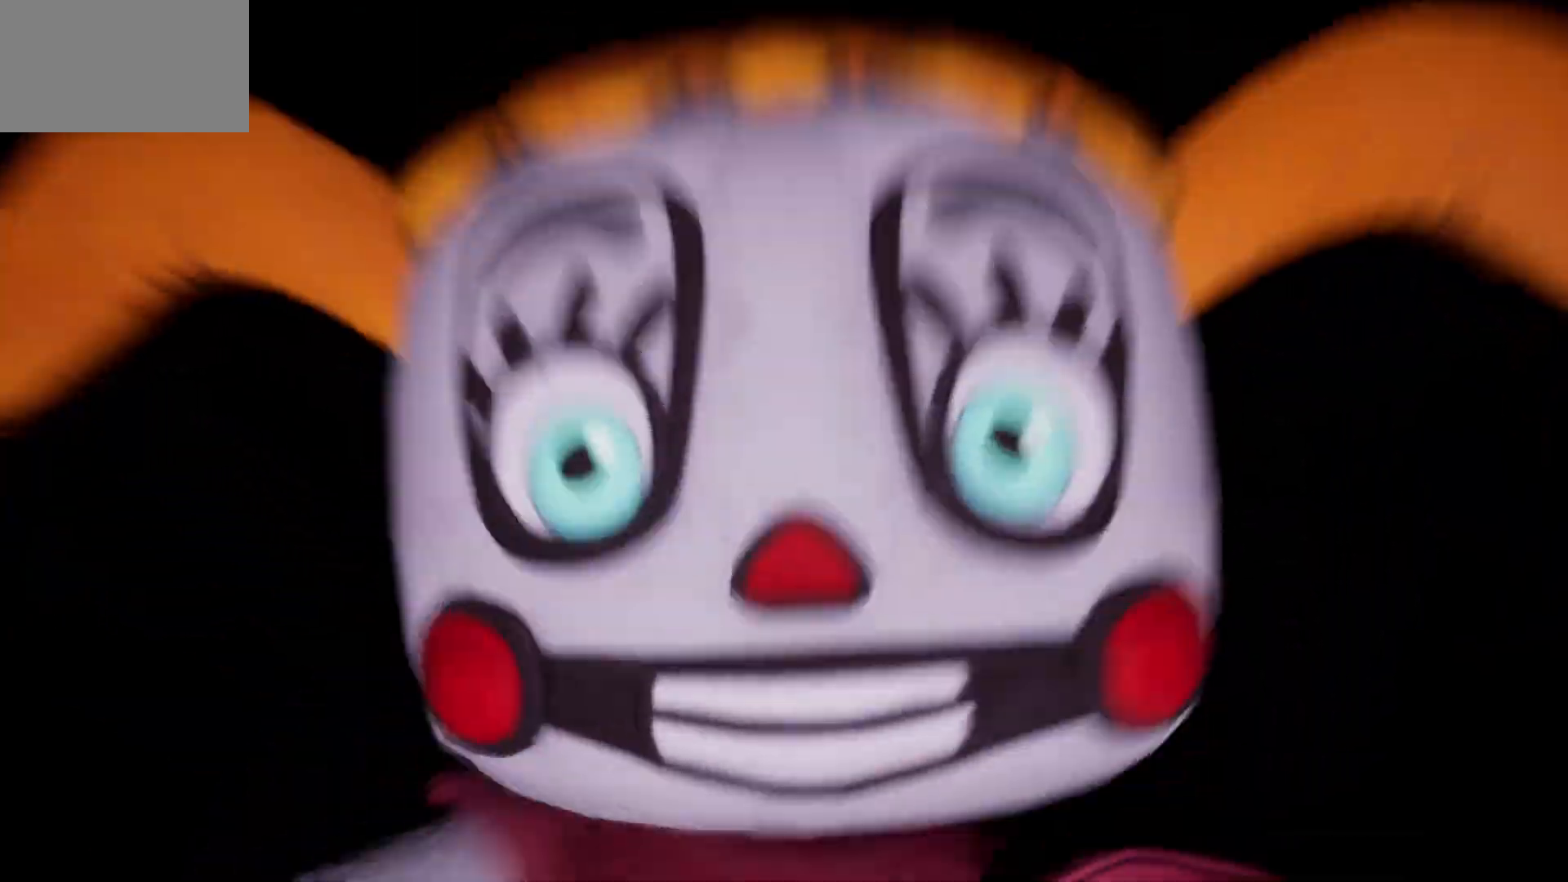
{"keys": [], "mouse": [], "mouse_move": "down", "events": [[33, "s", "up"]]}
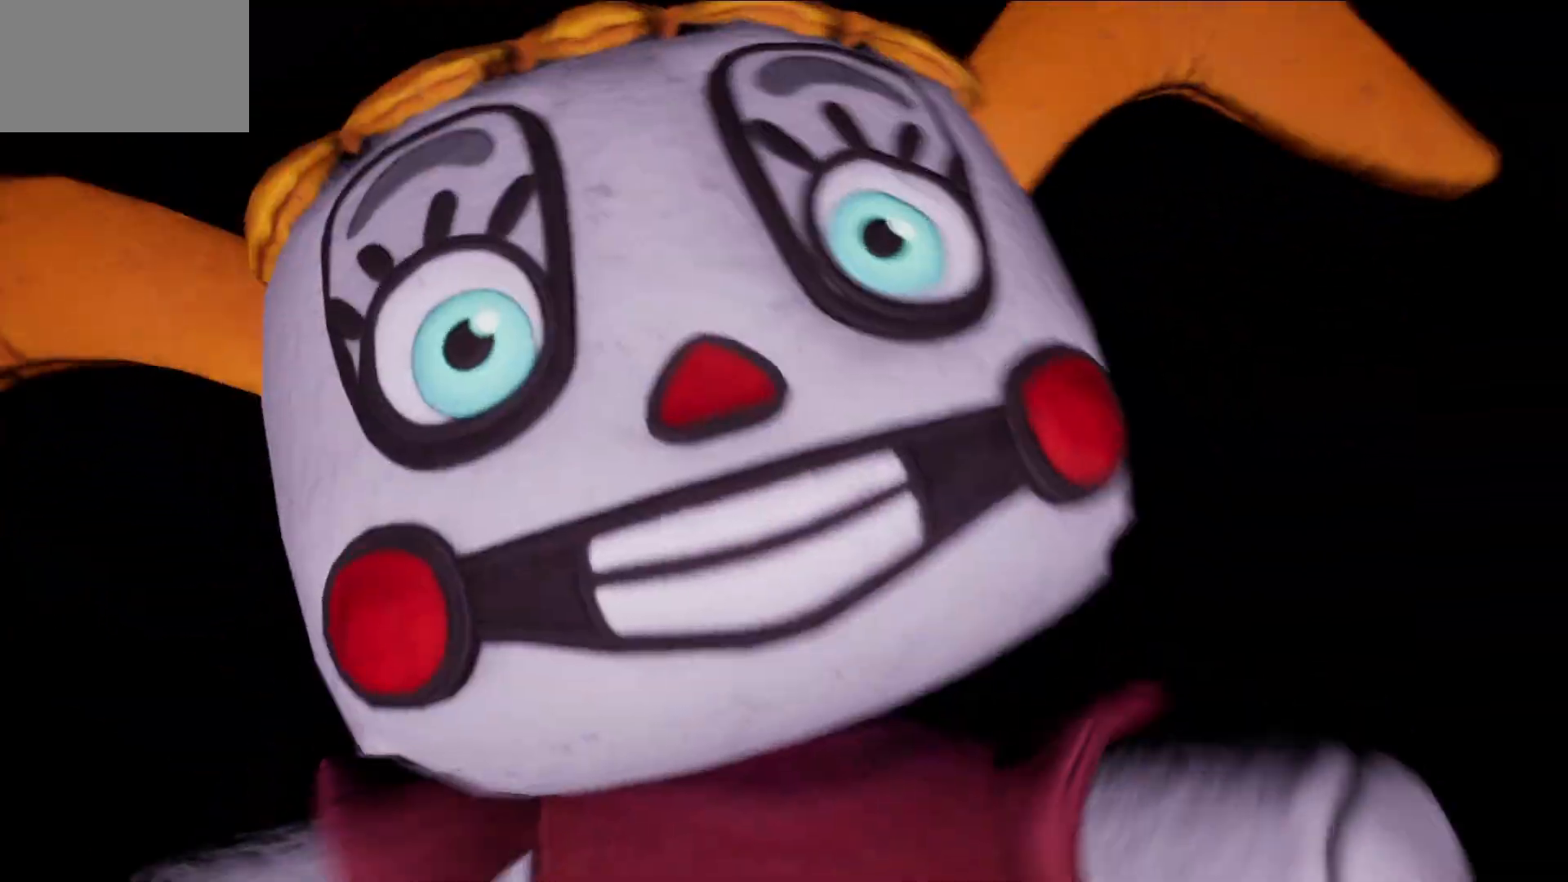
{"keys": [], "mouse": [], "mouse_move": "still", "events": []}